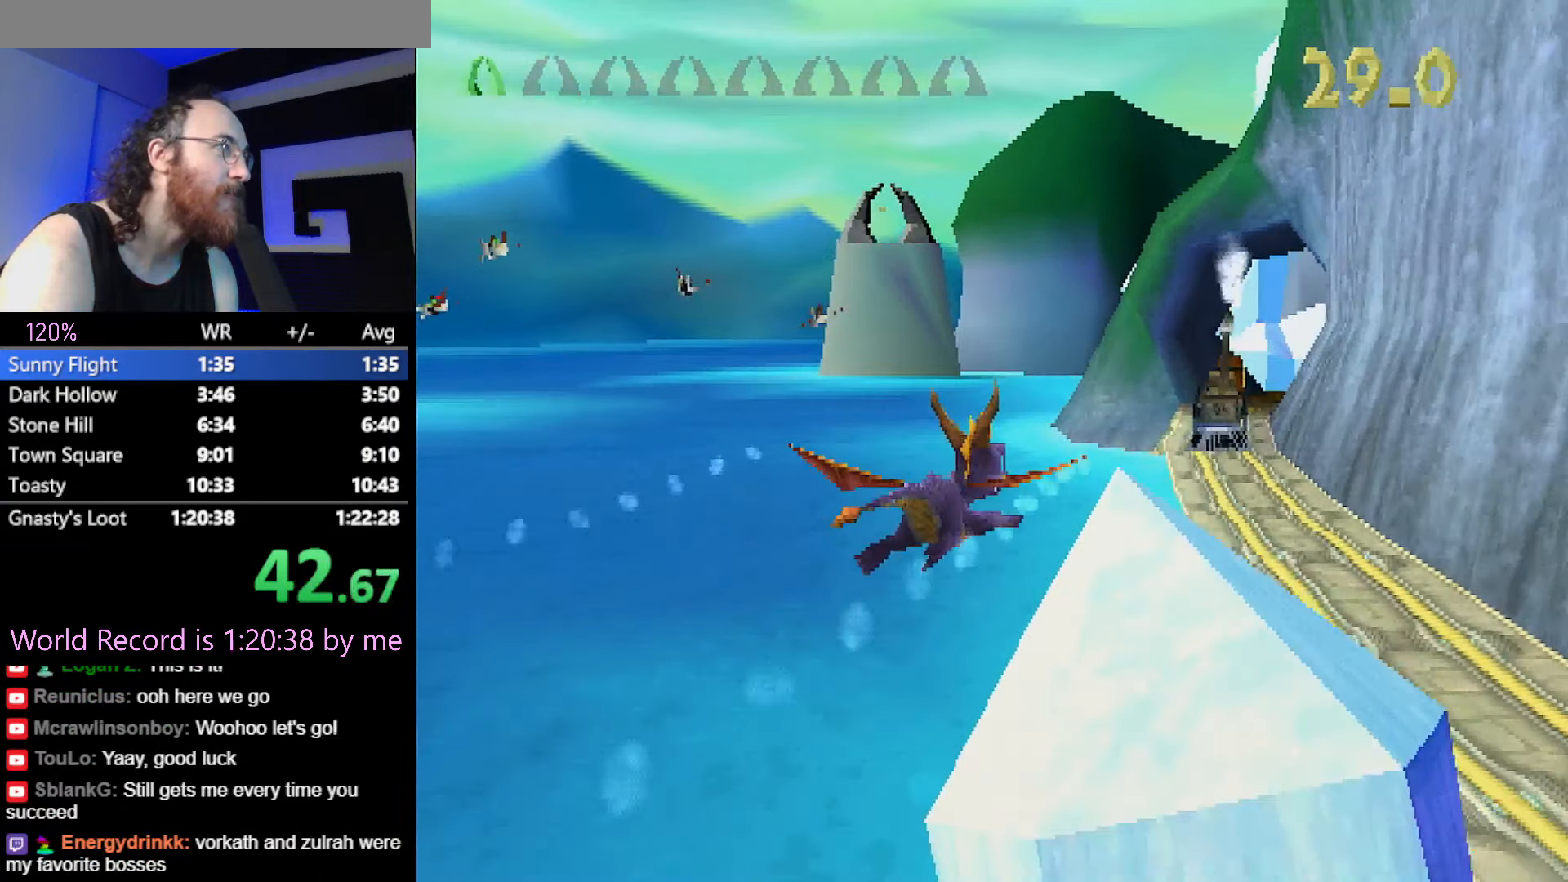
Gameplay with a controller (PlayStation layout); each line is a JSON object with the inputs held at the frame after it. "events" lists button and stick changes between this image and that frame as [ms after this image, input, new state], when the widget could be followed in between. Not read: HOME L3 R2 R3 START left_stick right_stick.
{"buttons": [], "events": [[367, "CIRCLE", "down"], [483, "CIRCLE", "up"]]}
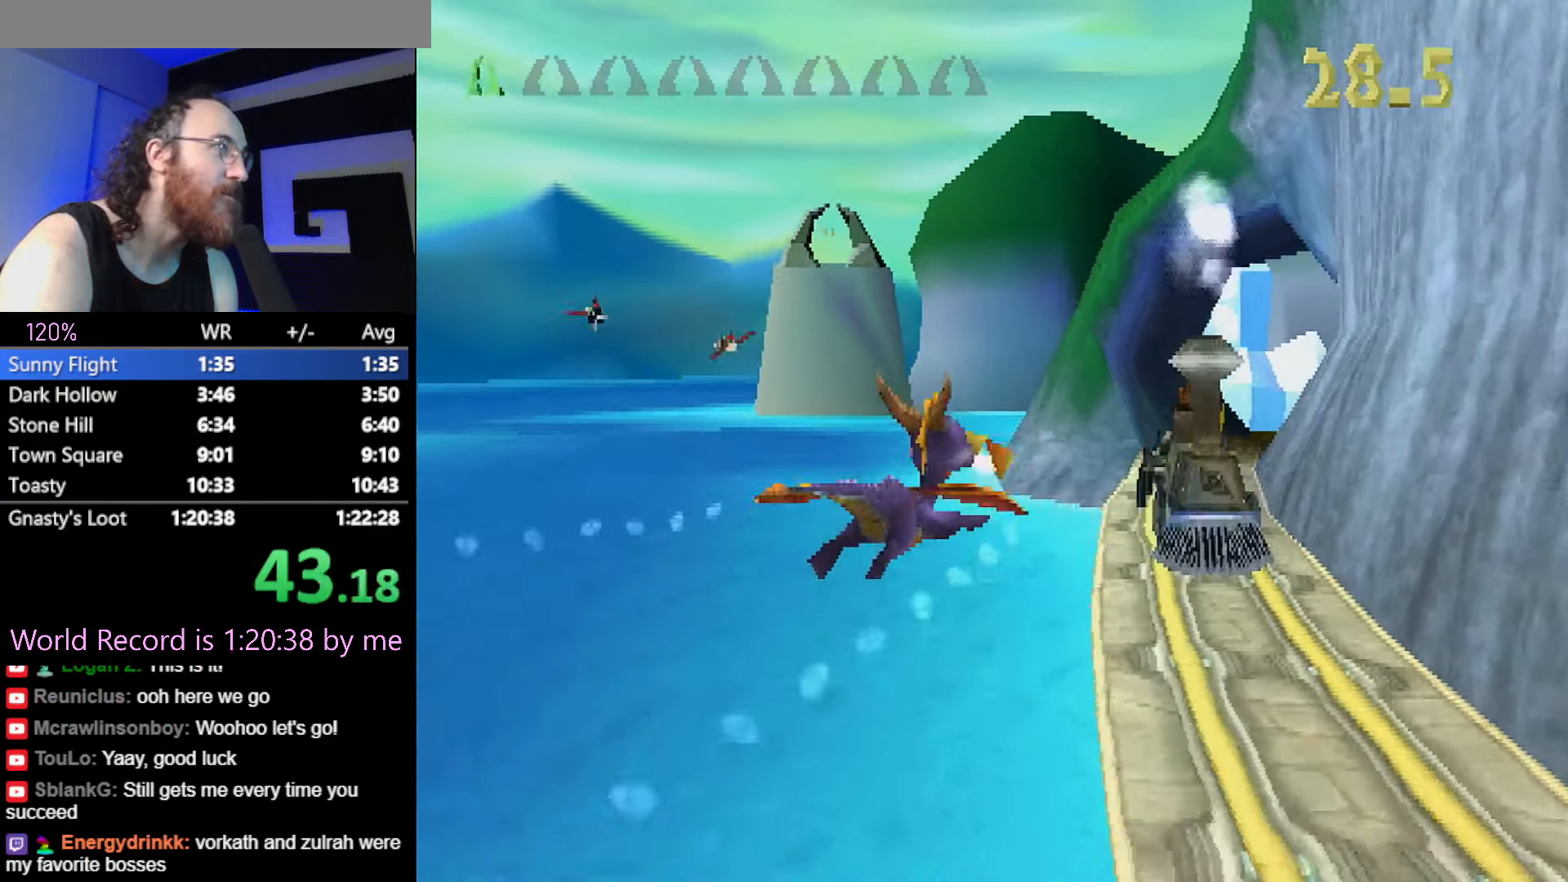
{"buttons": [], "events": []}
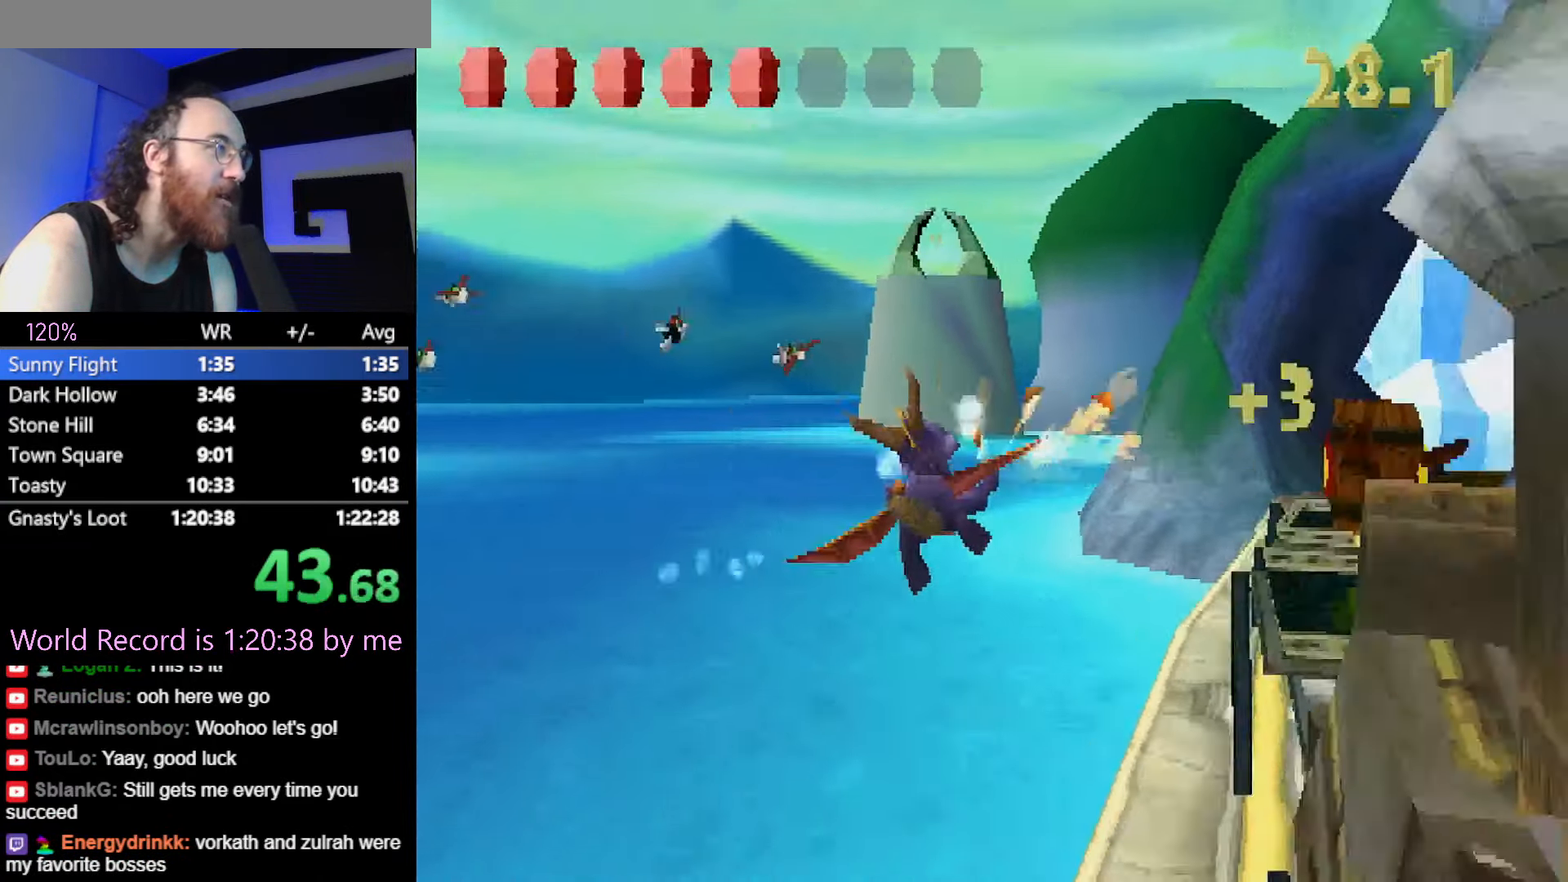
{"buttons": [], "events": []}
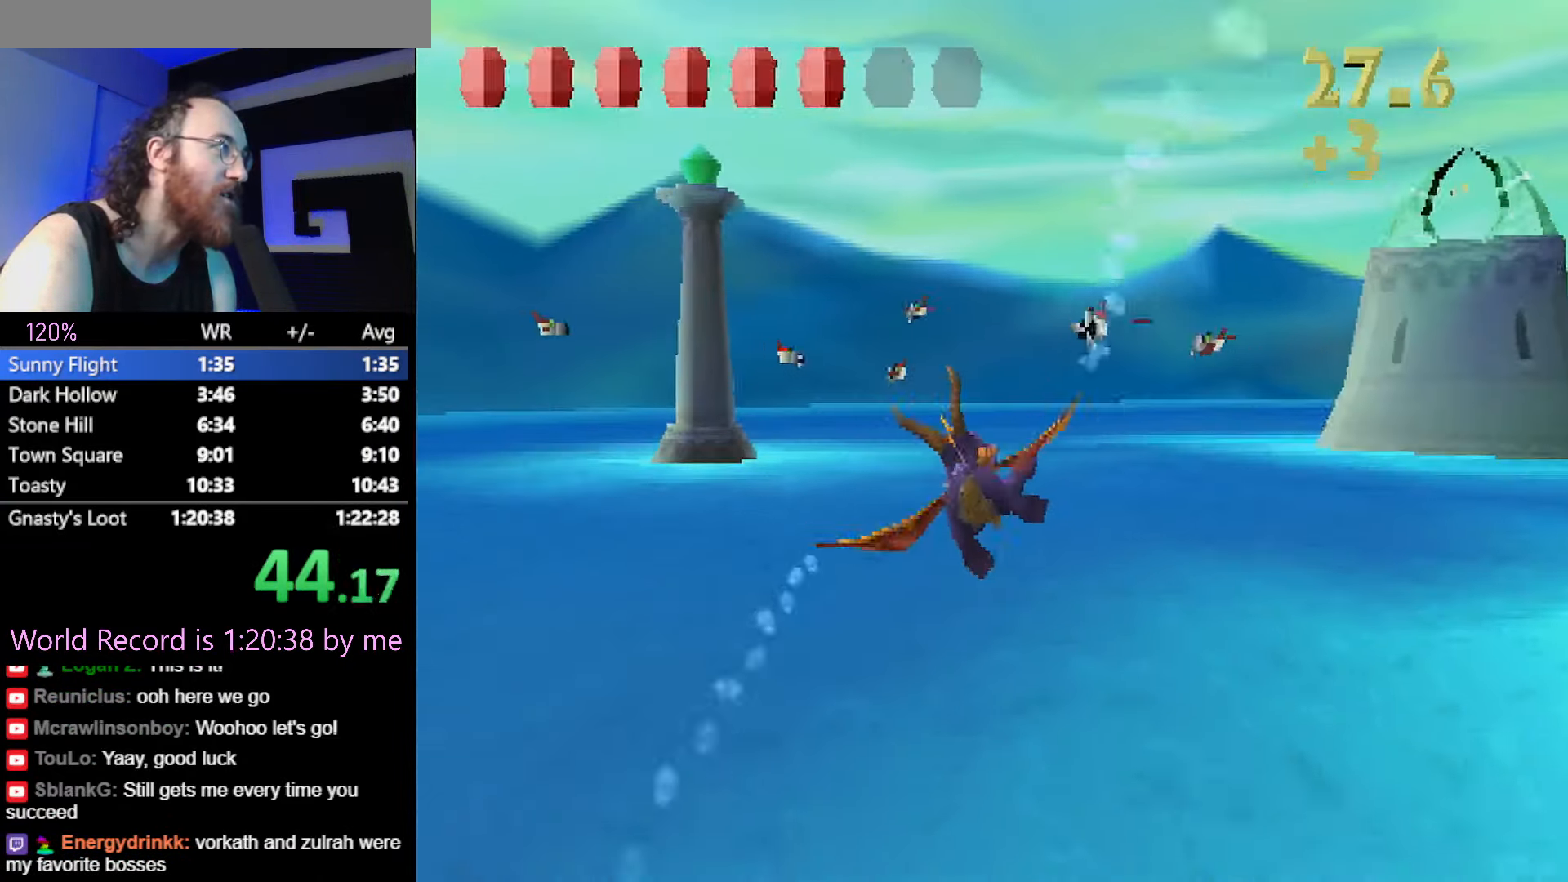
{"buttons": [], "events": []}
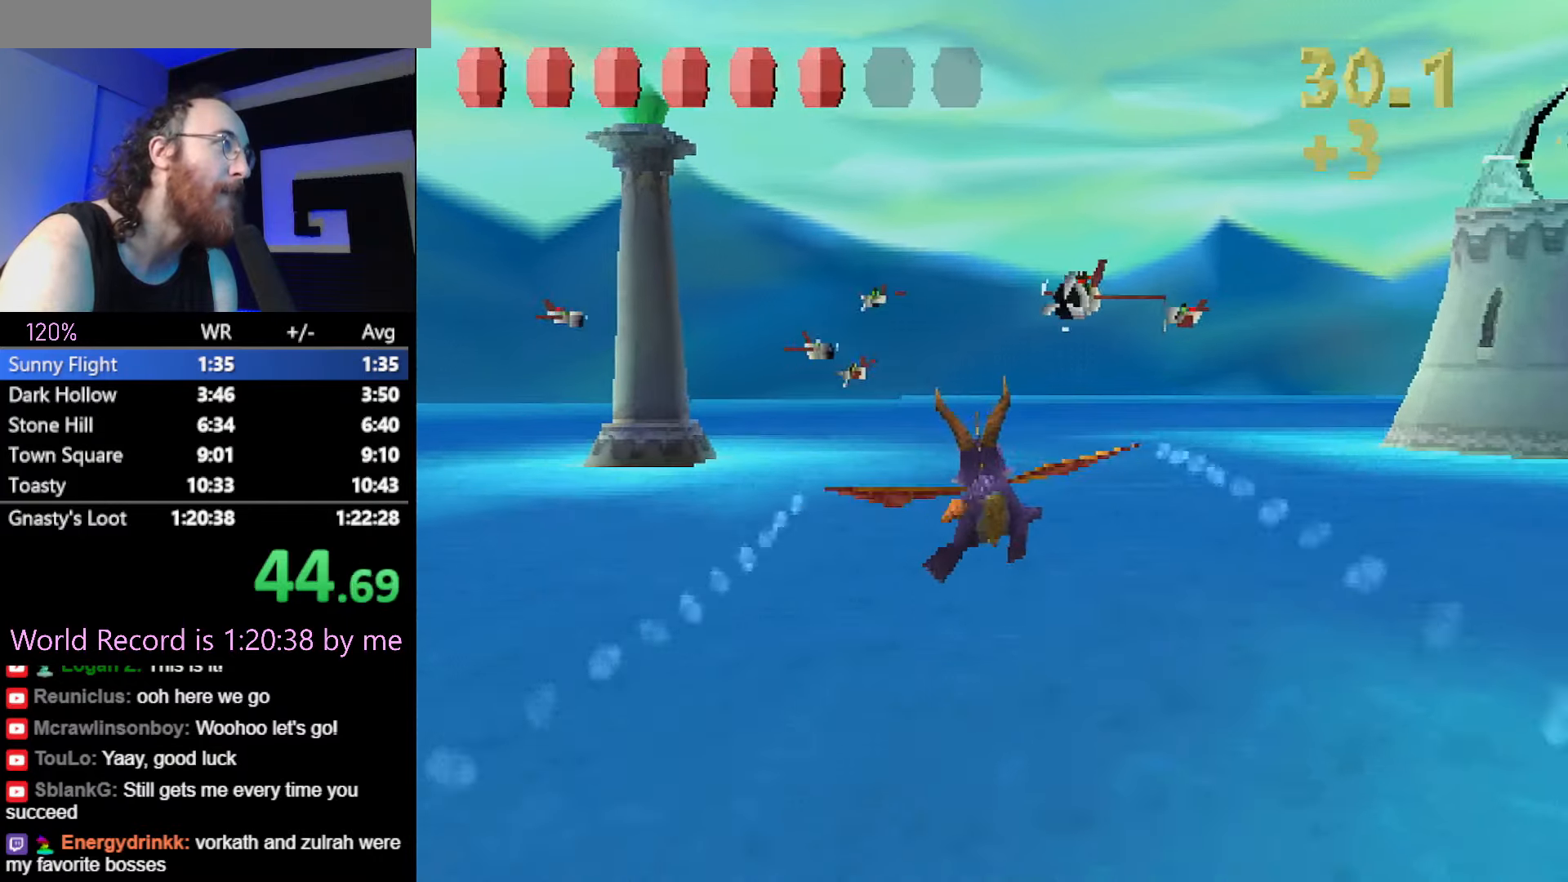
{"buttons": [], "events": [[183, "CIRCLE", "down"], [283, "CIRCLE", "up"]]}
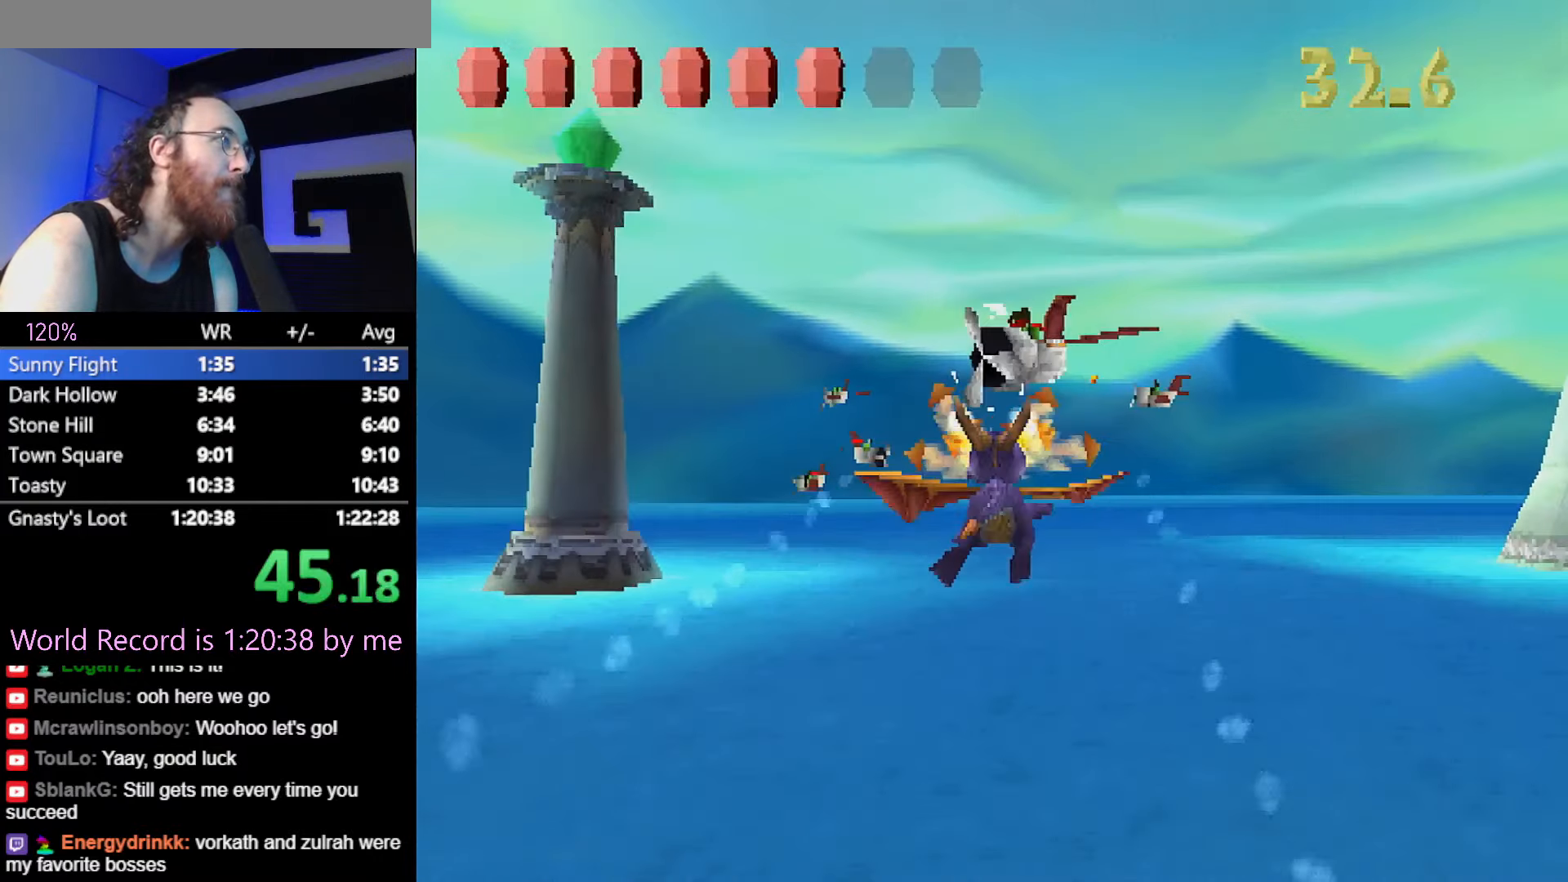
{"buttons": [], "events": []}
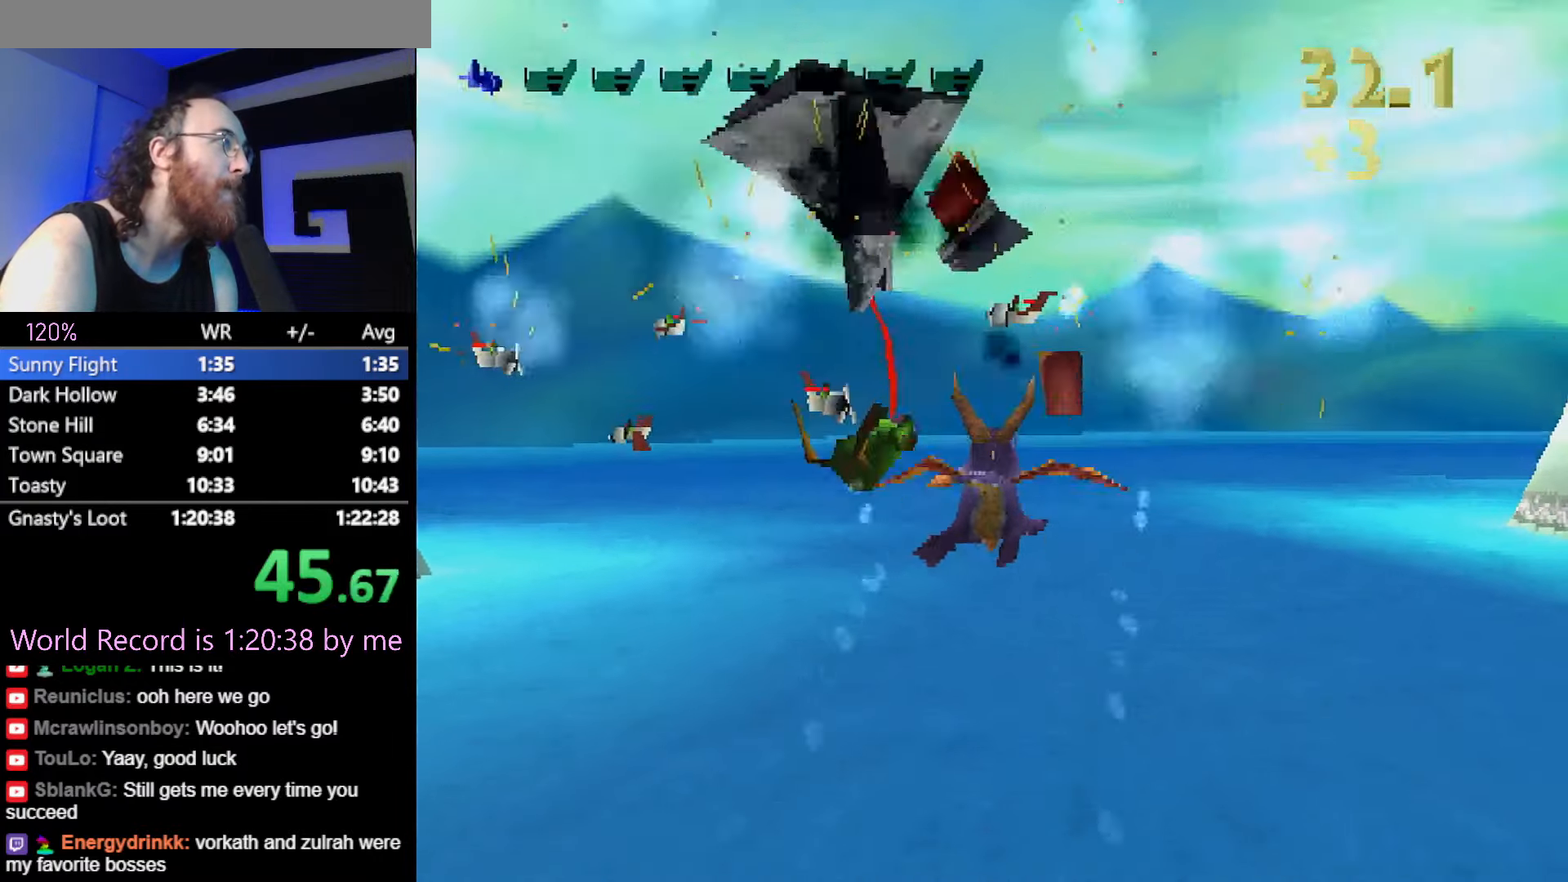
{"buttons": [], "events": []}
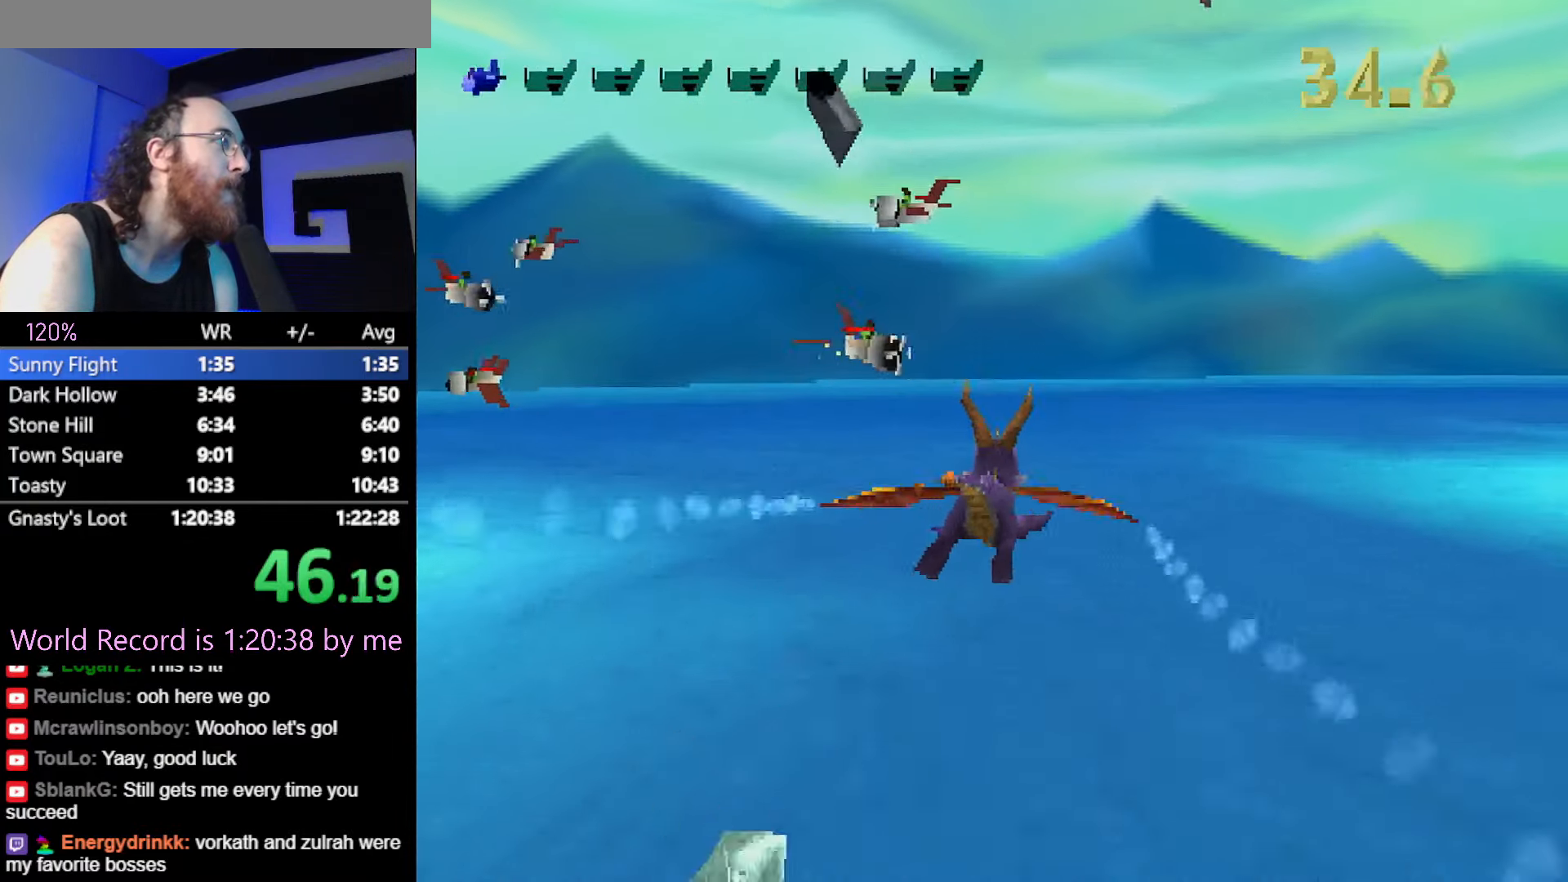
{"buttons": [], "events": [[217, "CIRCLE", "down"], [317, "CIRCLE", "up"]]}
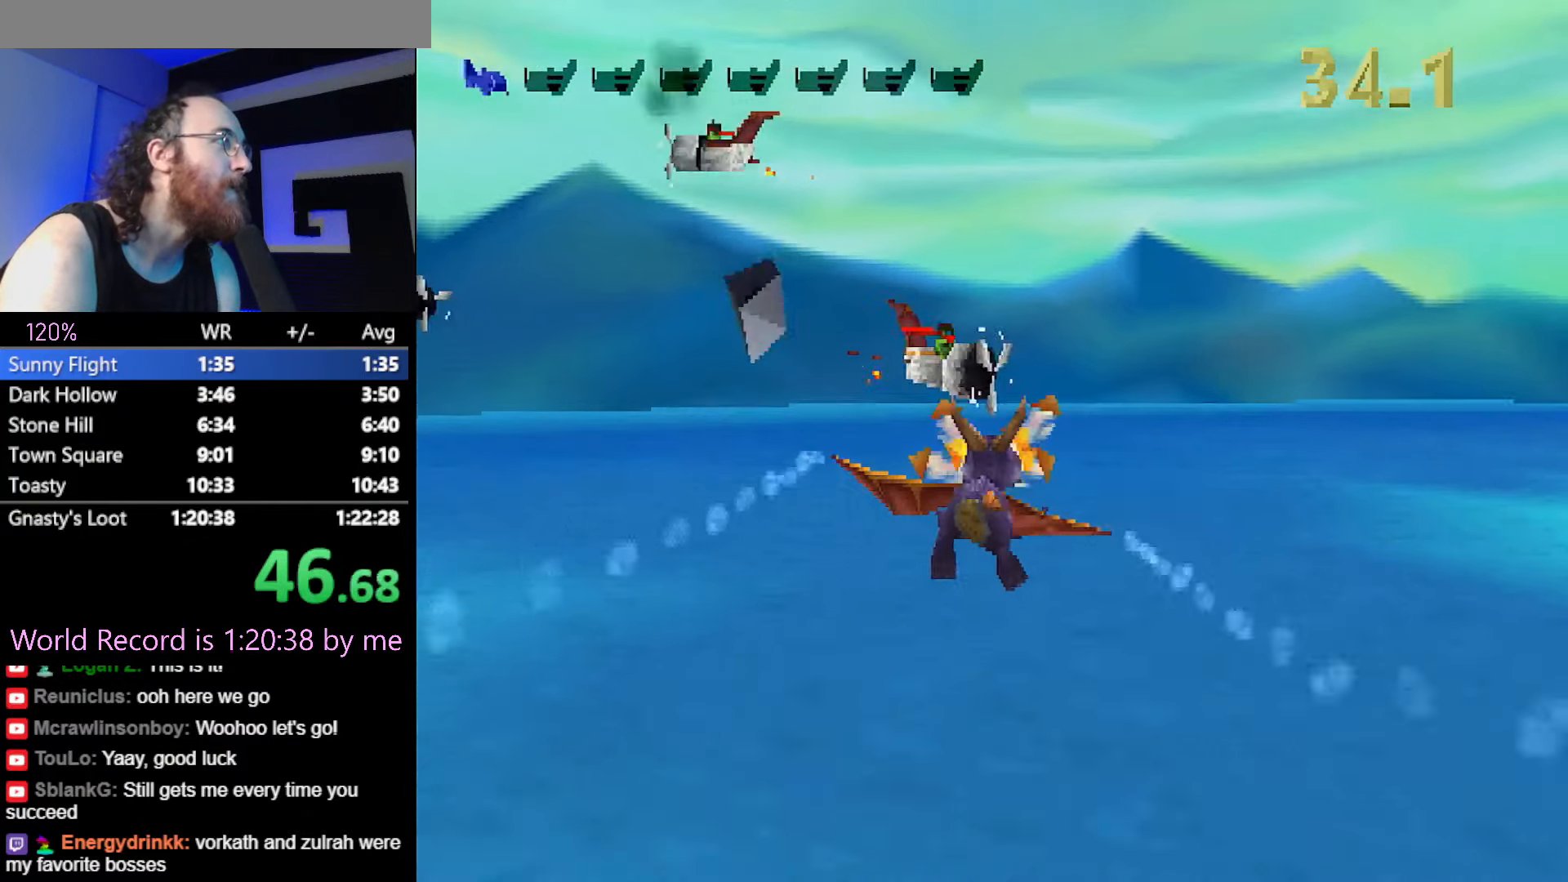
{"buttons": ["CIRCLE"], "events": [[500, "CIRCLE", "down"]]}
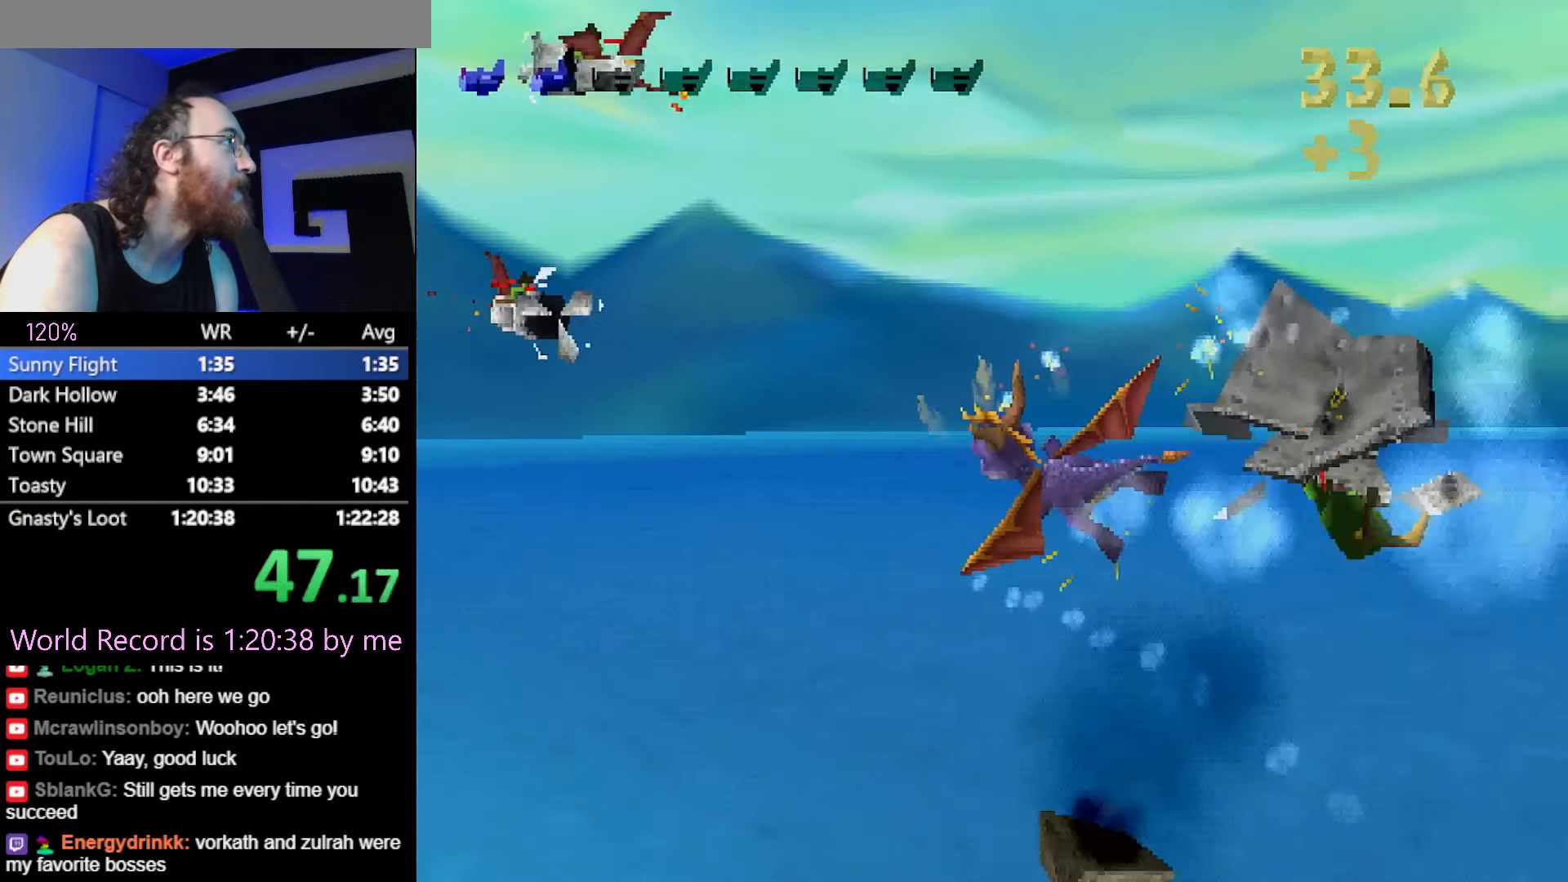
{"buttons": [], "events": [[100, "CIRCLE", "up"]]}